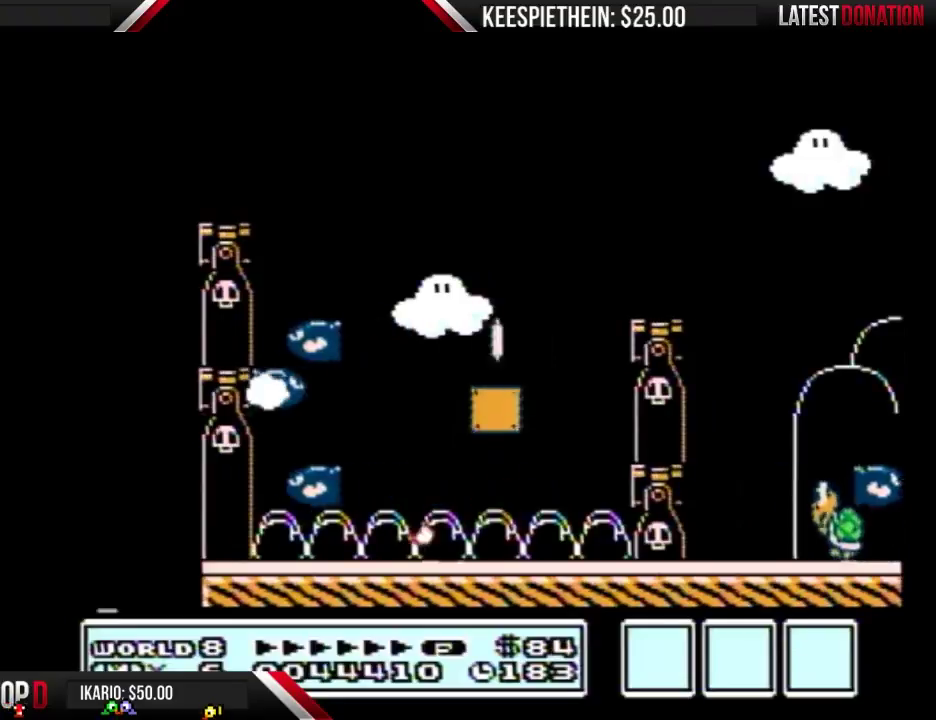
Gameplay with a controller (Nintendo layout); each line is a JSON object with the inputs held at the frame after it. "events" lists button and stick changes between this image and that frame as [ms after this image, input, new state], when the widget could be followed in between. Not read: L3 R3.
{"buttons": ["A", "B", "DPAD_LEFT"], "events": [[167, "A", "up"], [200, "B", "up"], [300, "B", "down"], [333, "A", "down"], [333, "DPAD_RIGHT", "up"], [400, "DPAD_LEFT", "down"]]}
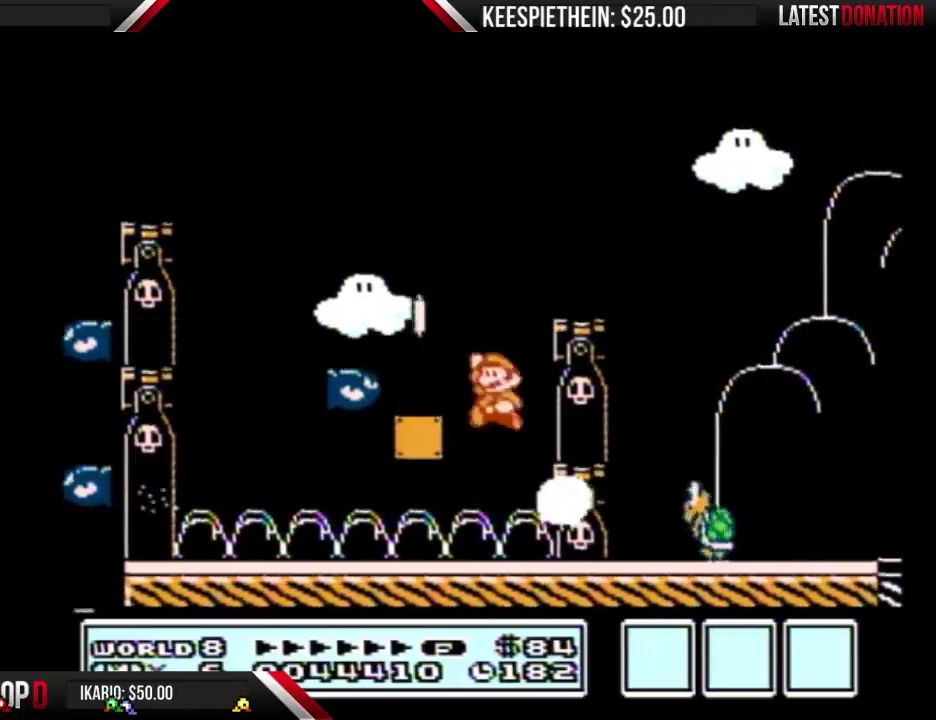
{"buttons": ["B", "DPAD_RIGHT"], "events": [[300, "A", "up"], [333, "B", "up"], [400, "B", "down"], [400, "DPAD_LEFT", "up"], [500, "DPAD_RIGHT", "down"]]}
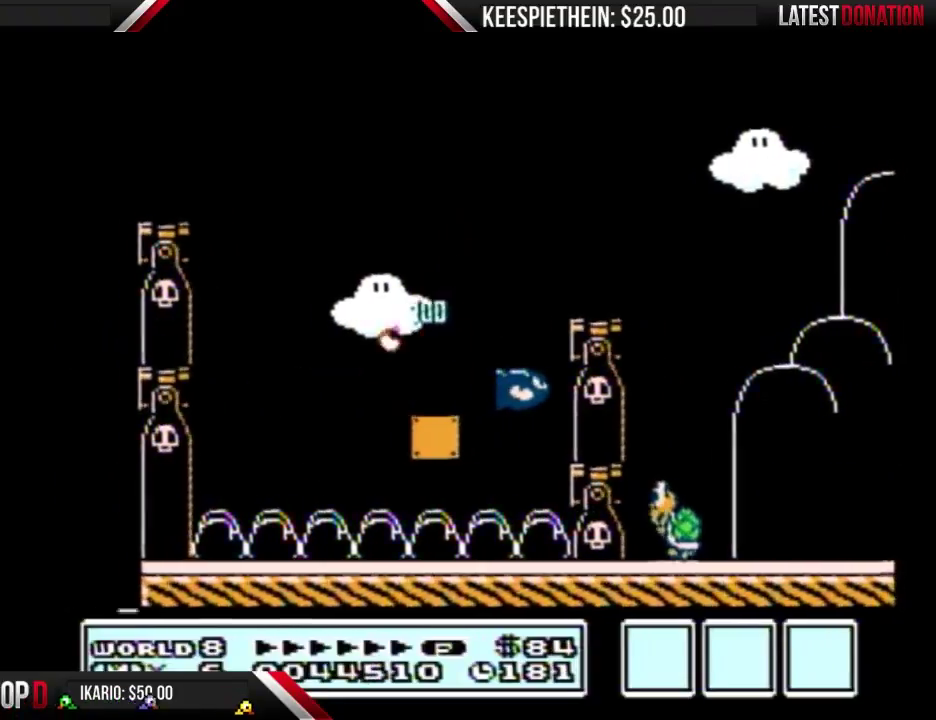
{"buttons": ["B", "DPAD_RIGHT"], "events": [[233, "A", "down"], [500, "A", "up"]]}
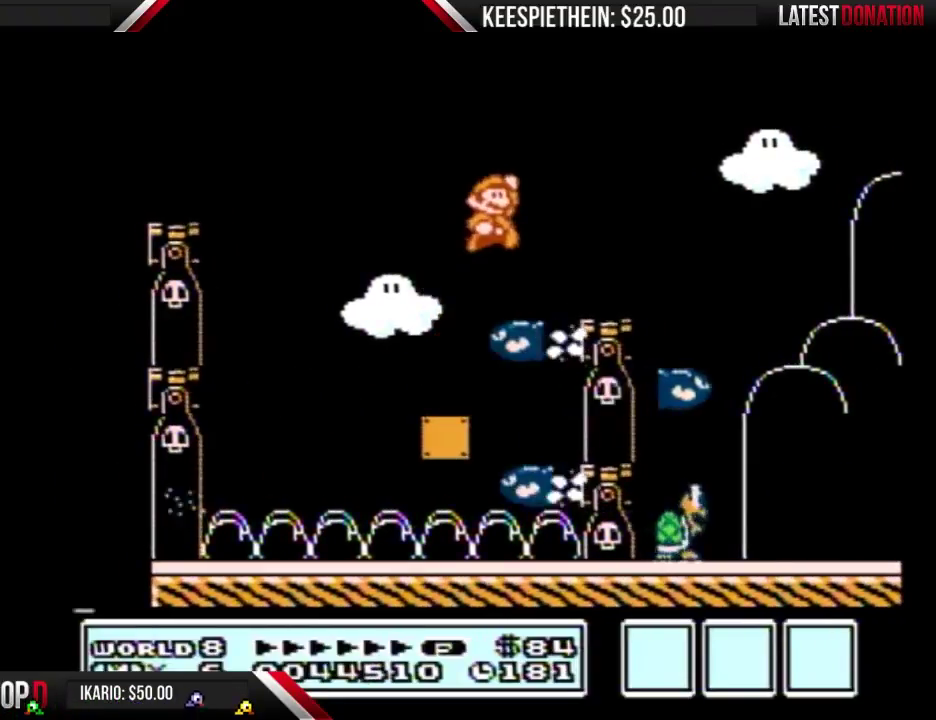
{"buttons": ["A", "B"], "events": [[67, "B", "up"], [133, "DPAD_RIGHT", "up"], [133, "SELECT", "down"], [233, "SELECT", "up"], [300, "DPAD_RIGHT", "down"], [367, "B", "down"], [467, "A", "down"], [500, "DPAD_RIGHT", "up"]]}
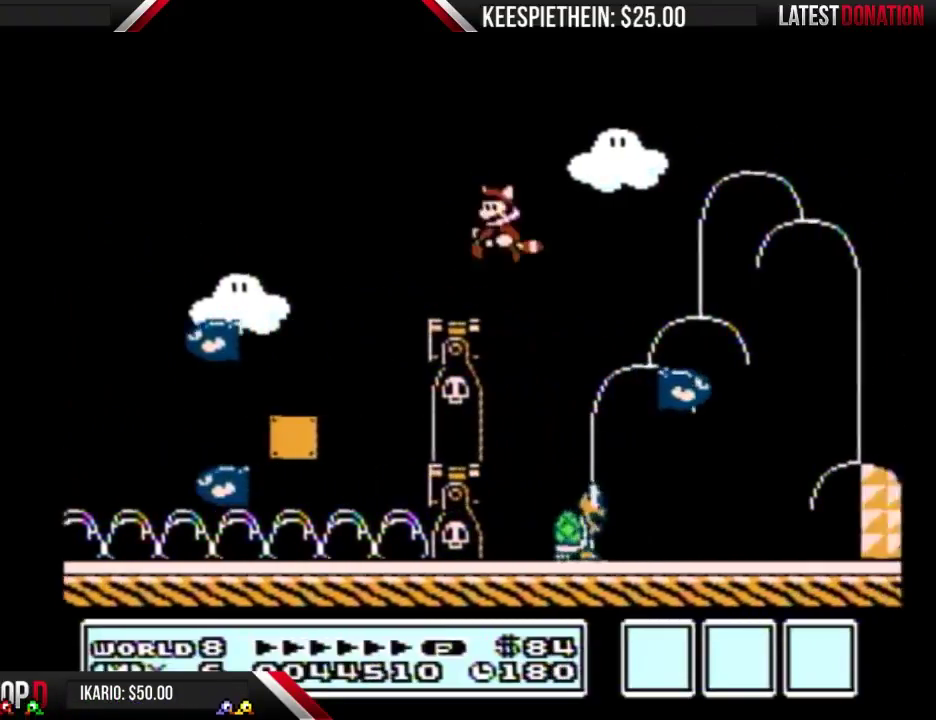
{"buttons": ["DPAD_RIGHT"], "events": [[33, "A", "up"], [333, "B", "up"], [400, "DPAD_RIGHT", "down"]]}
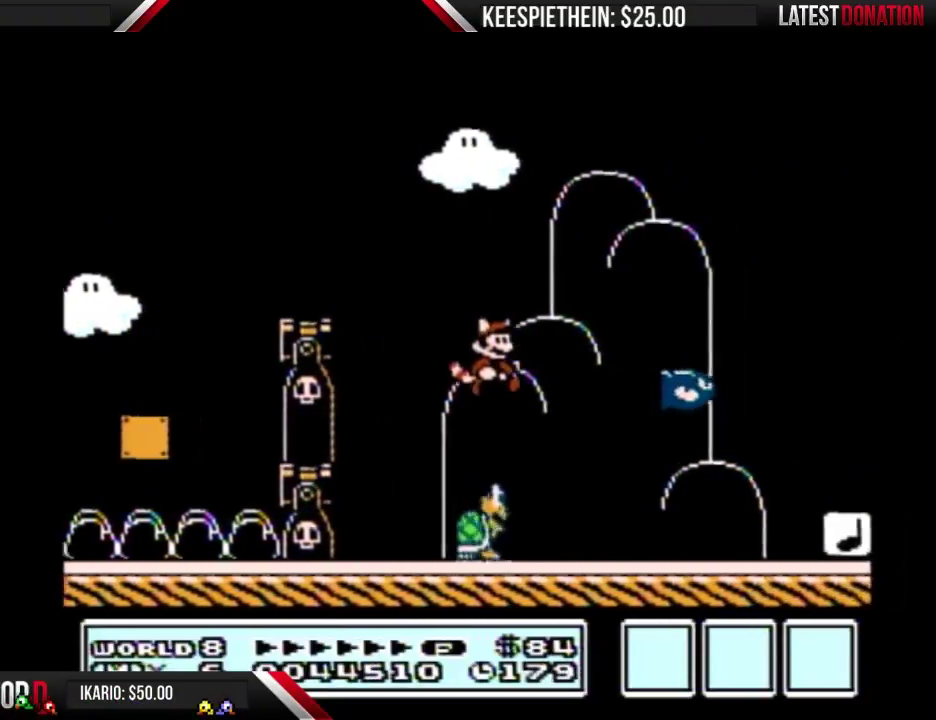
{"buttons": ["A", "B", "DPAD_LEFT"], "events": [[33, "DPAD_RIGHT", "up"], [133, "DPAD_LEFT", "down"], [167, "B", "down"], [400, "A", "down"]]}
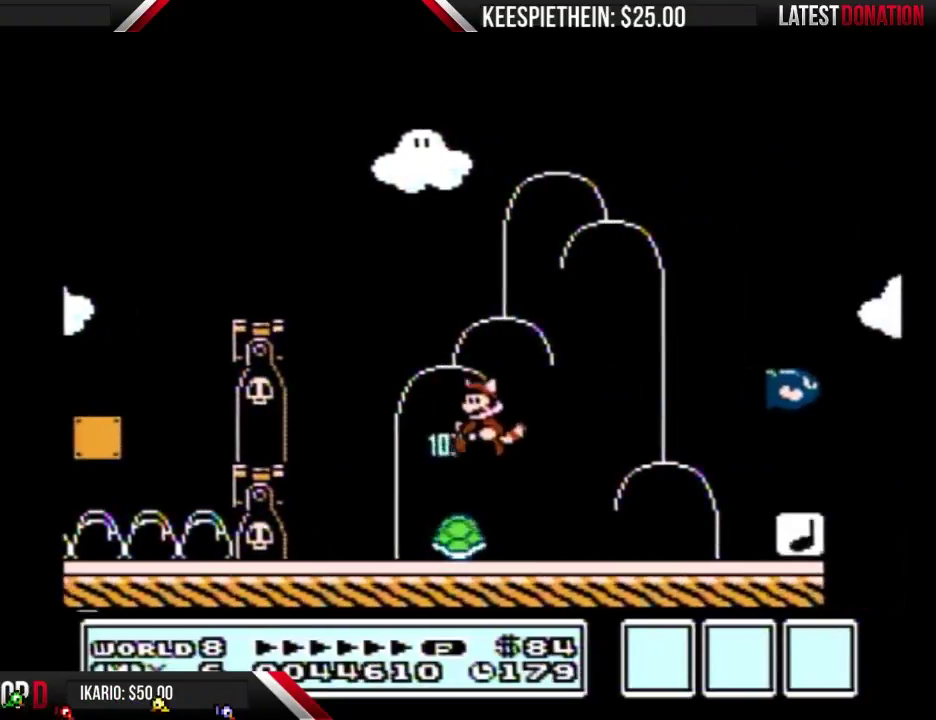
{"buttons": ["B", "DPAD_RIGHT"], "events": [[167, "A", "up"], [233, "A", "down"], [233, "DPAD_LEFT", "up"], [367, "A", "up"], [367, "DPAD_RIGHT", "down"]]}
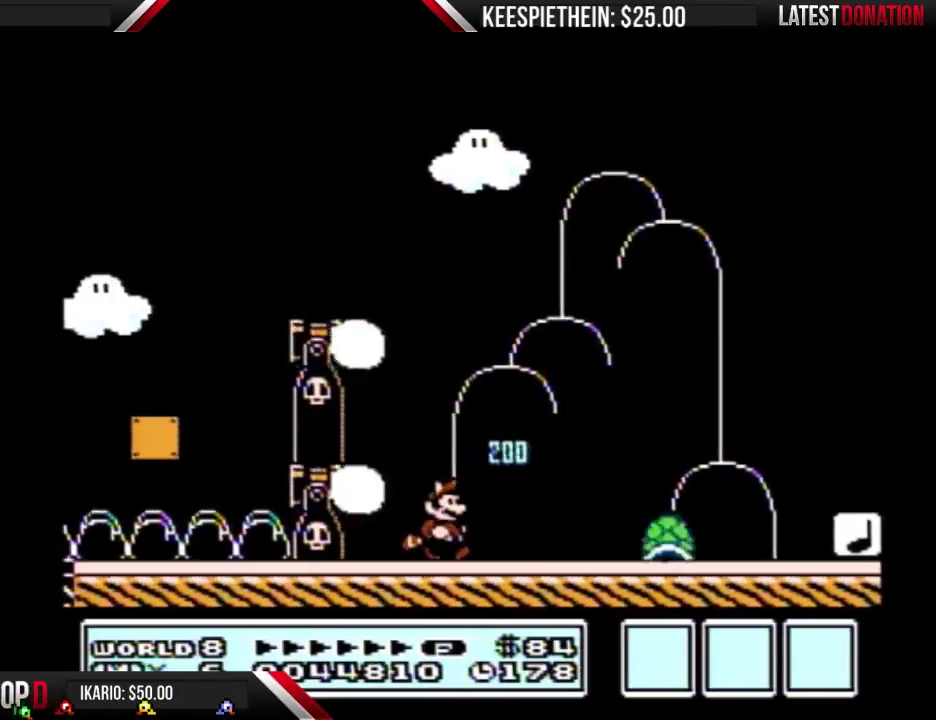
{"buttons": [], "events": [[200, "DPAD_RIGHT", "up"], [267, "B", "up"]]}
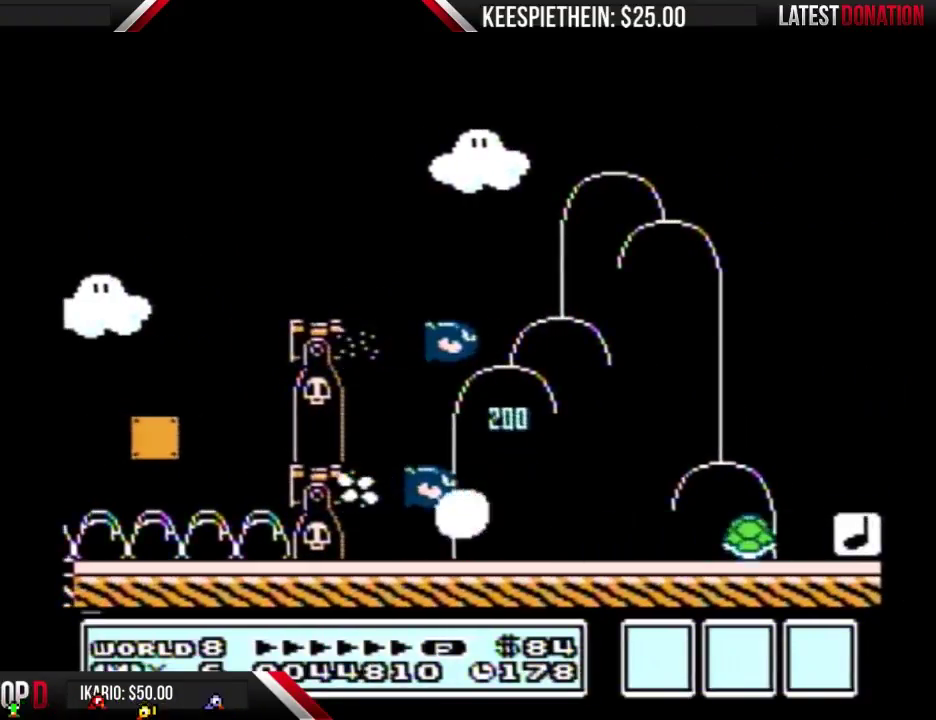
{"buttons": [], "events": [[400, "DPAD_RIGHT", "down"], [500, "DPAD_RIGHT", "up"]]}
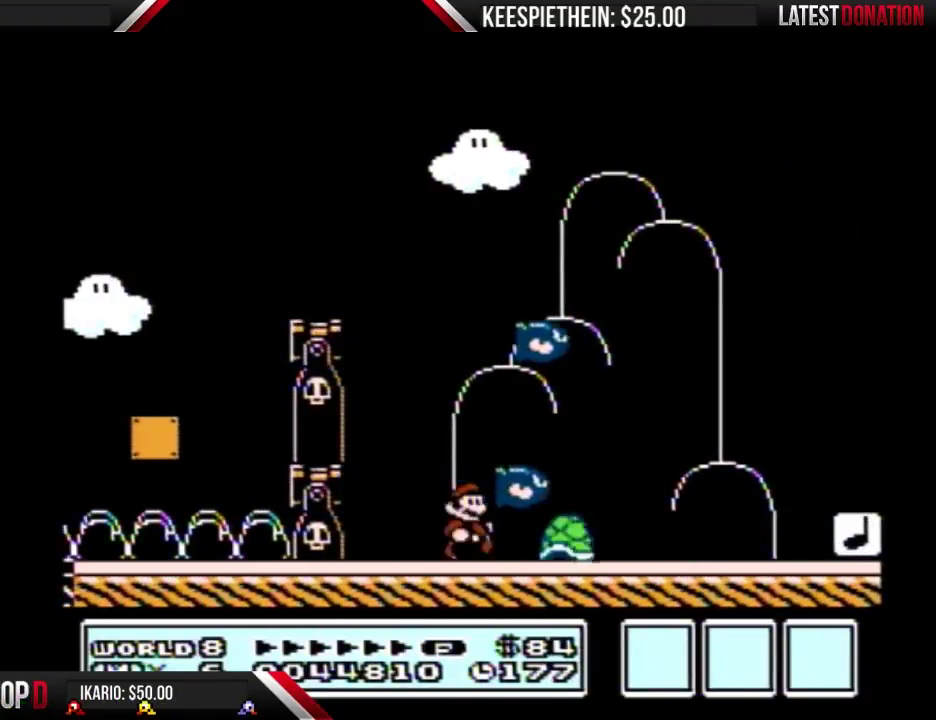
{"buttons": ["DPAD_RIGHT"], "events": [[100, "SELECT", "down"], [200, "SELECT", "up"], [233, "B", "down"], [367, "B", "up"], [467, "DPAD_RIGHT", "down"]]}
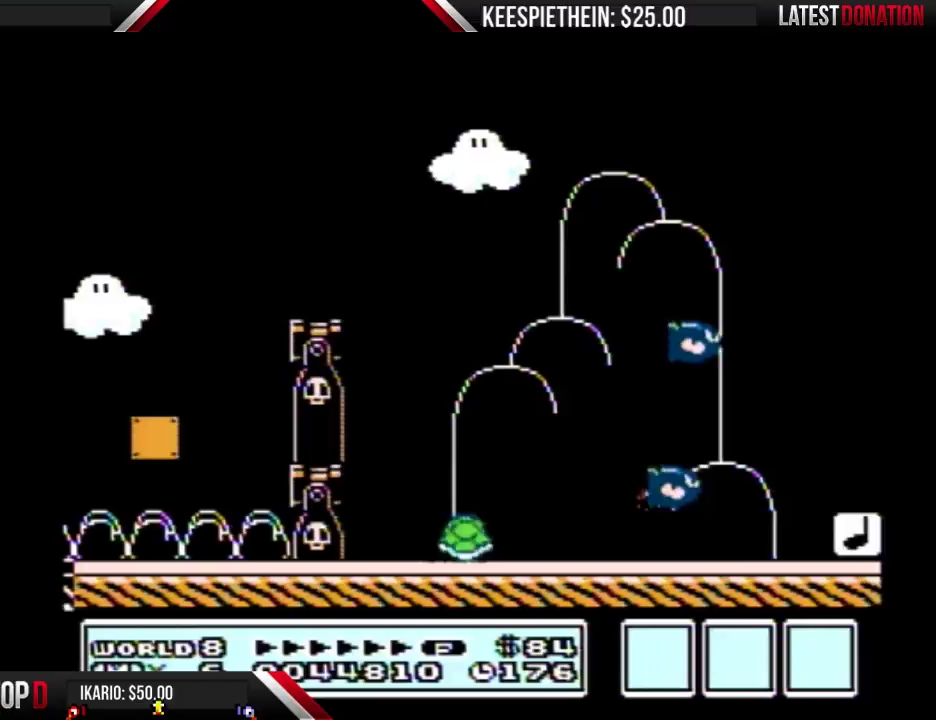
{"buttons": ["B"], "events": [[133, "A", "down"], [233, "A", "up"], [333, "B", "down"], [333, "DPAD_RIGHT", "up"]]}
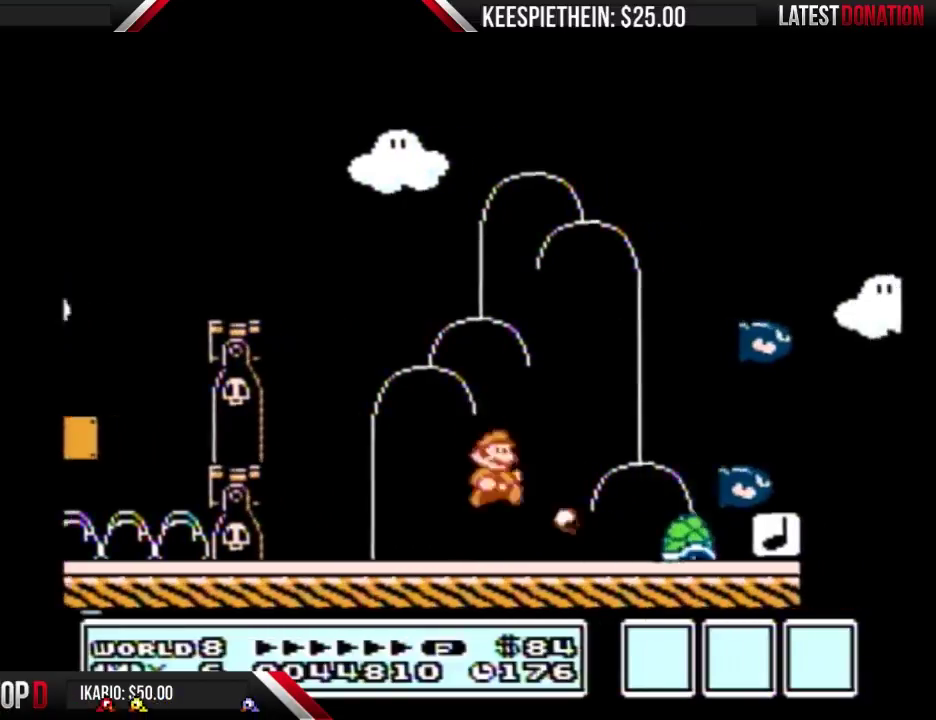
{"buttons": ["B"], "events": [[67, "B", "up"], [167, "B", "down"], [233, "B", "up"], [333, "B", "down"]]}
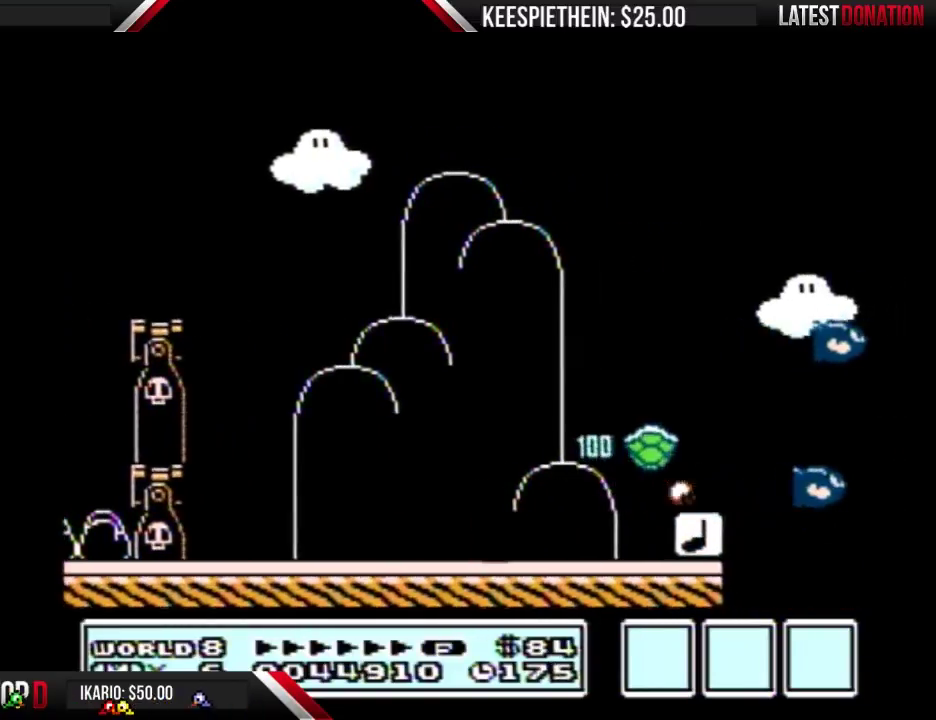
{"buttons": ["B", "DPAD_RIGHT"], "events": [[67, "DPAD_RIGHT", "down"], [267, "A", "down"], [467, "A", "up"]]}
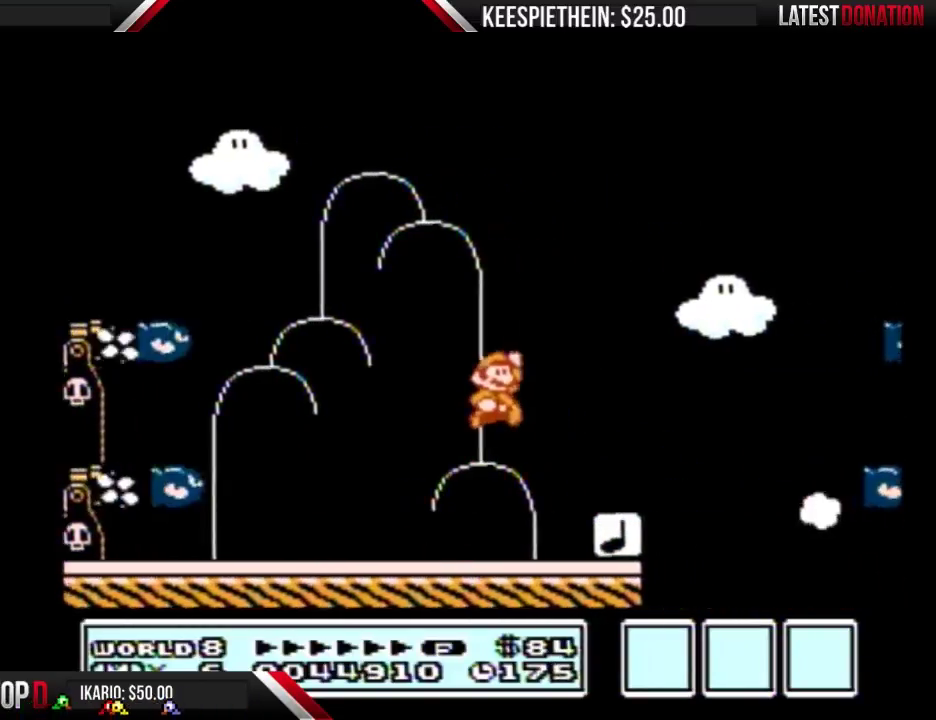
{"buttons": ["A", "B", "DPAD_RIGHT"], "events": [[67, "DPAD_RIGHT", "up"], [200, "DPAD_RIGHT", "down"], [433, "A", "down"]]}
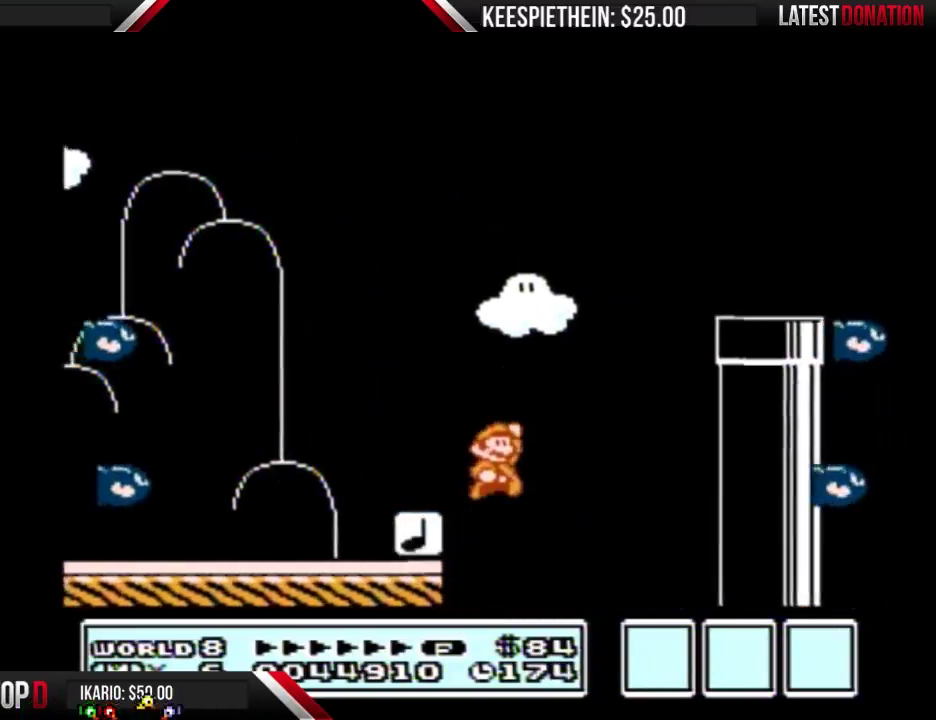
{"buttons": ["B", "DPAD_RIGHT"], "events": [[233, "DPAD_RIGHT", "up"], [300, "A", "up"], [333, "DPAD_LEFT", "down"], [467, "DPAD_LEFT", "up"], [500, "DPAD_RIGHT", "down"]]}
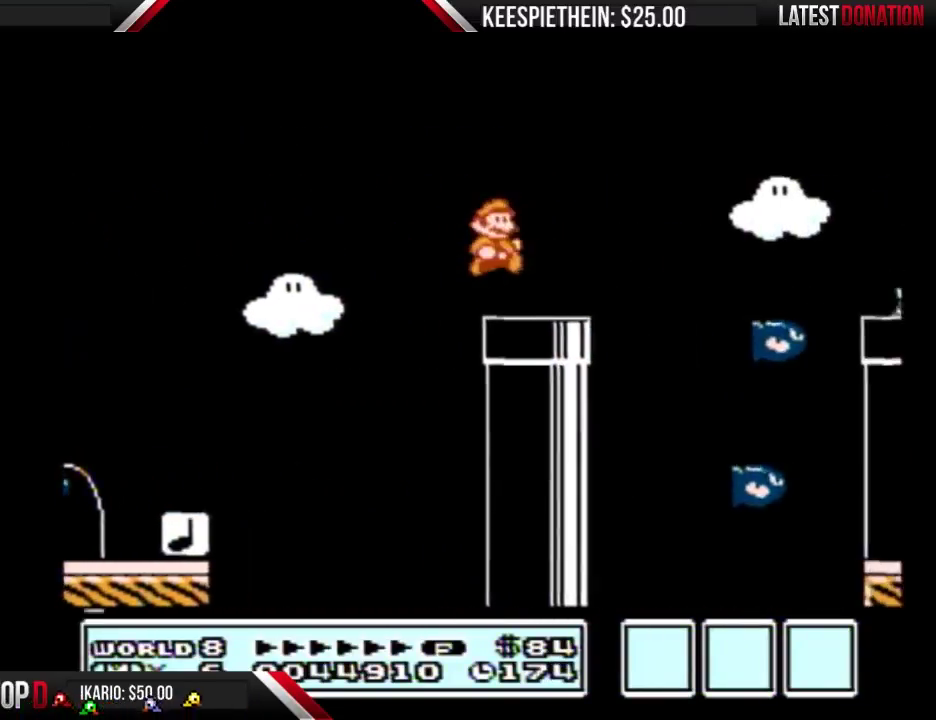
{"buttons": ["A", "DPAD_RIGHT"], "events": [[200, "A", "down"], [400, "B", "up"]]}
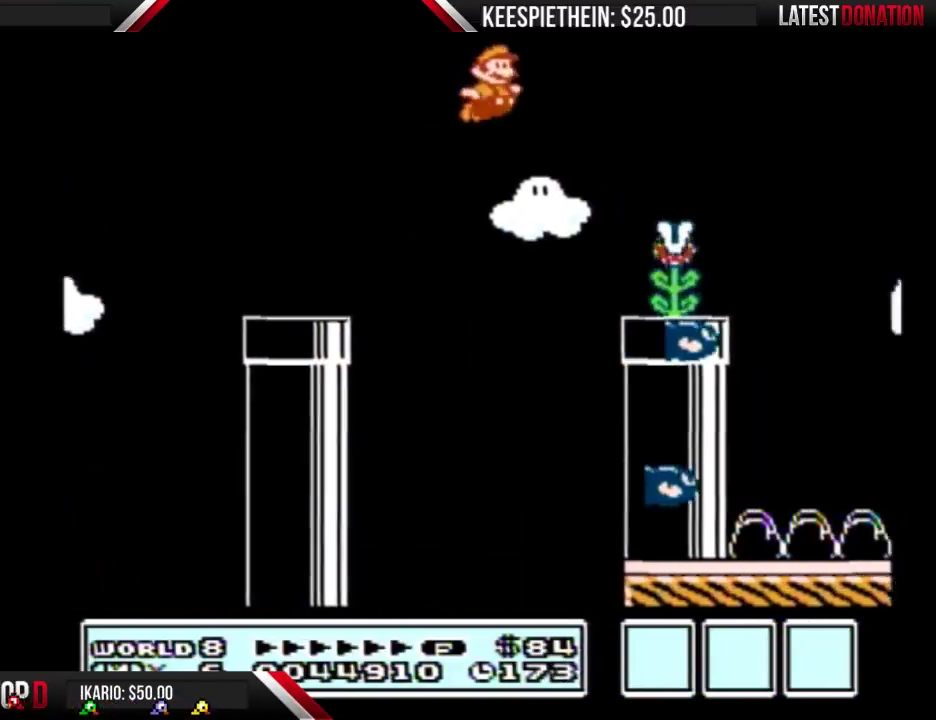
{"buttons": ["B", "DPAD_RIGHT"], "events": [[33, "B", "down"], [100, "B", "up"], [200, "B", "down"], [267, "DPAD_RIGHT", "up"], [300, "A", "up"], [400, "DPAD_RIGHT", "down"]]}
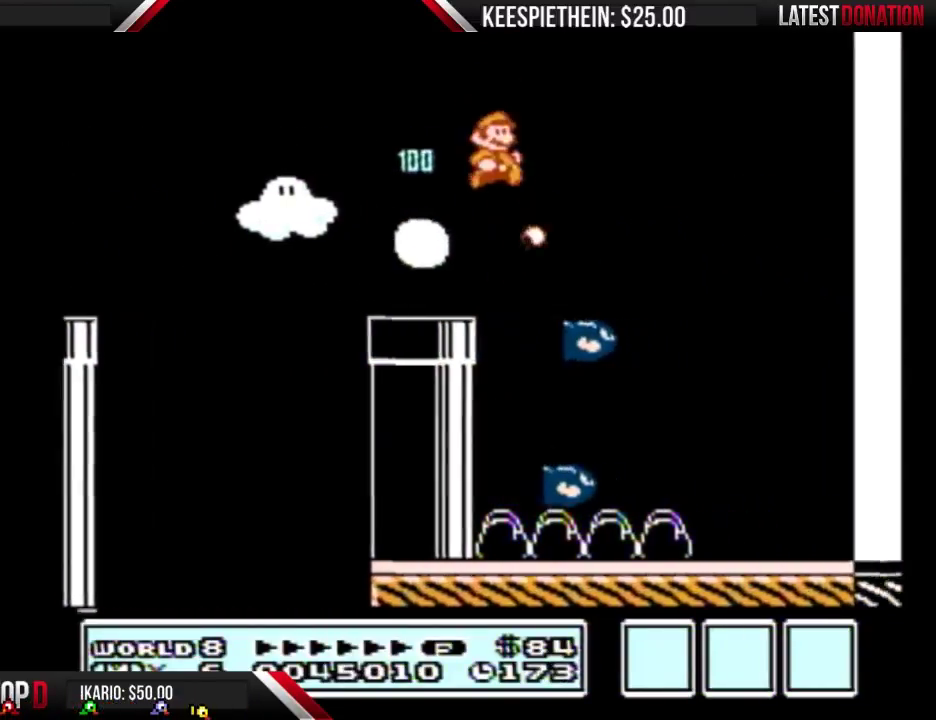
{"buttons": ["A", "B", "DPAD_LEFT"], "events": [[67, "A", "down"], [100, "DPAD_RIGHT", "up"], [167, "DPAD_LEFT", "down"]]}
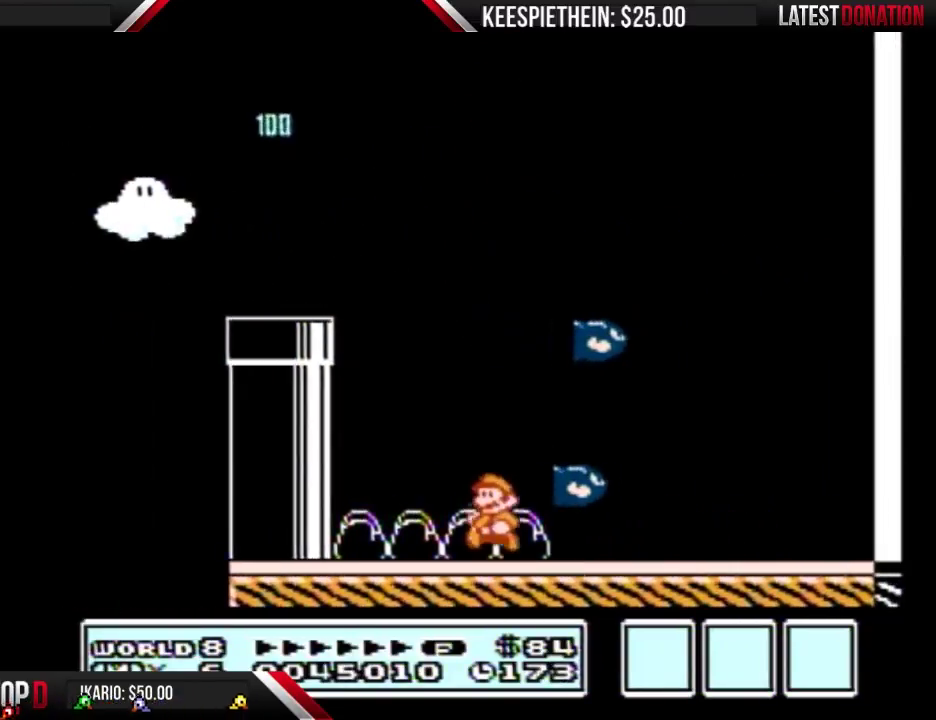
{"buttons": ["SELECT"], "events": [[100, "DPAD_LEFT", "up"], [167, "A", "up"], [233, "B", "up"], [300, "DPAD_RIGHT", "down"], [433, "DPAD_RIGHT", "up"], [433, "SELECT", "down"]]}
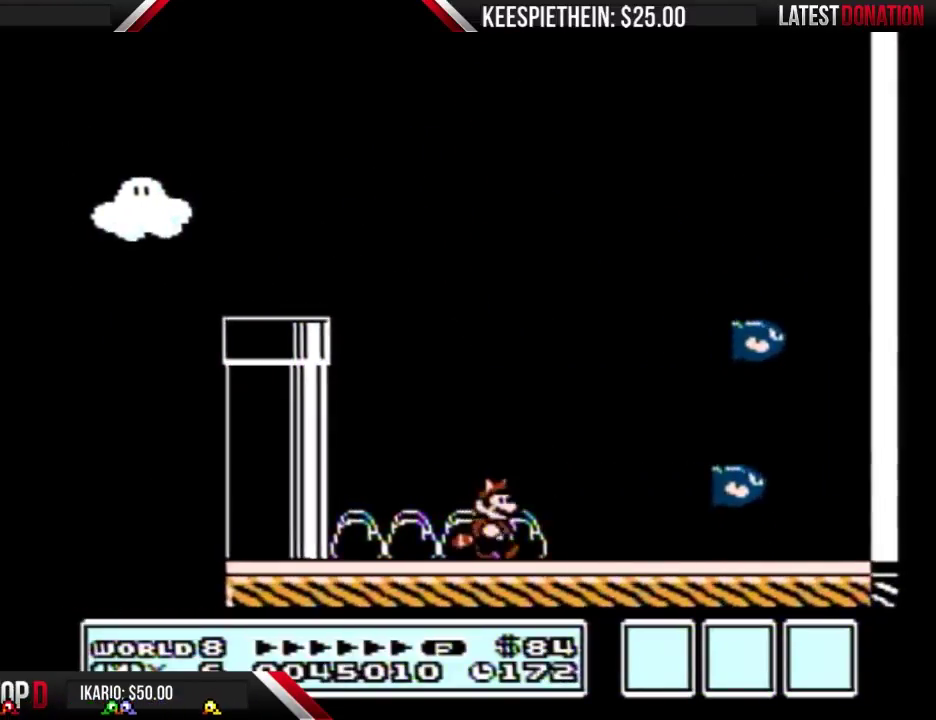
{"buttons": ["B", "DPAD_RIGHT"], "events": [[33, "SELECT", "up"], [400, "DPAD_RIGHT", "down"], [467, "B", "down"]]}
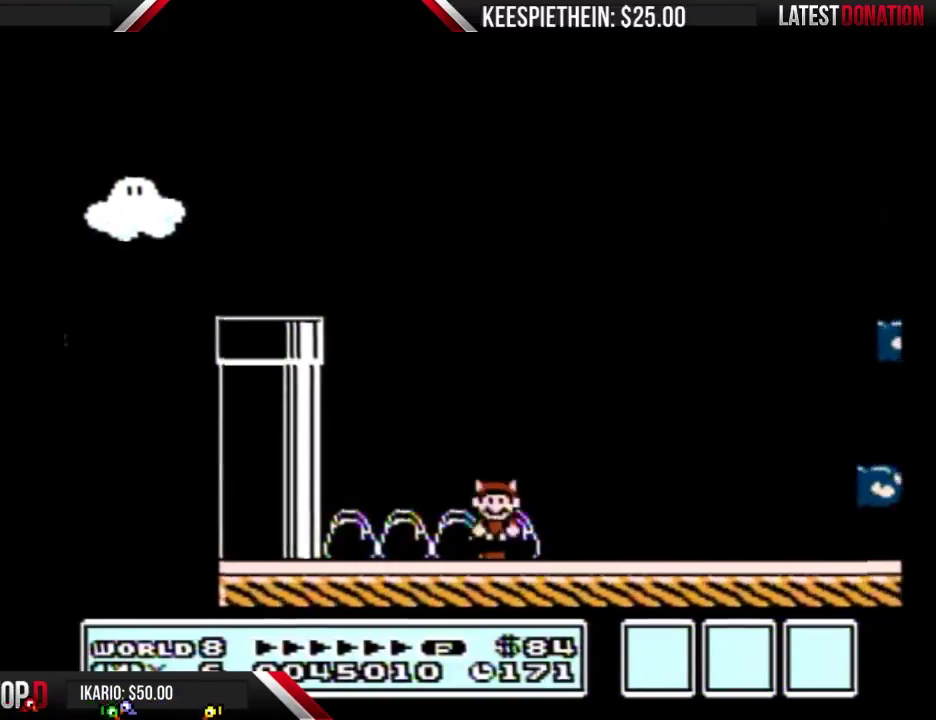
{"buttons": ["B", "DPAD_RIGHT"], "events": []}
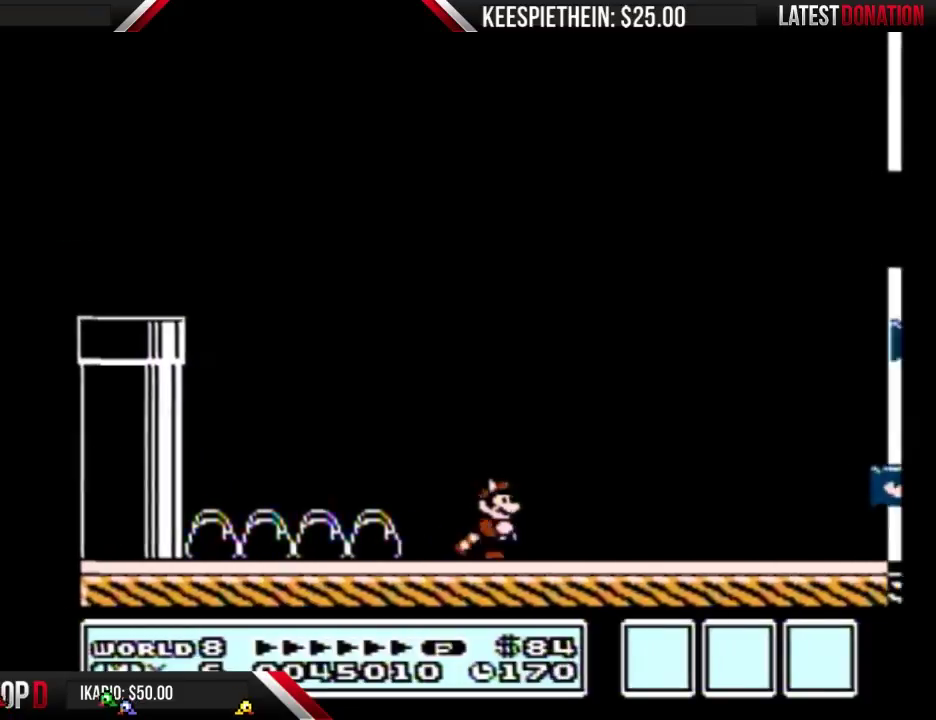
{"buttons": [], "events": [[267, "A", "down"], [267, "DPAD_RIGHT", "up"], [433, "A", "up"], [500, "B", "up"]]}
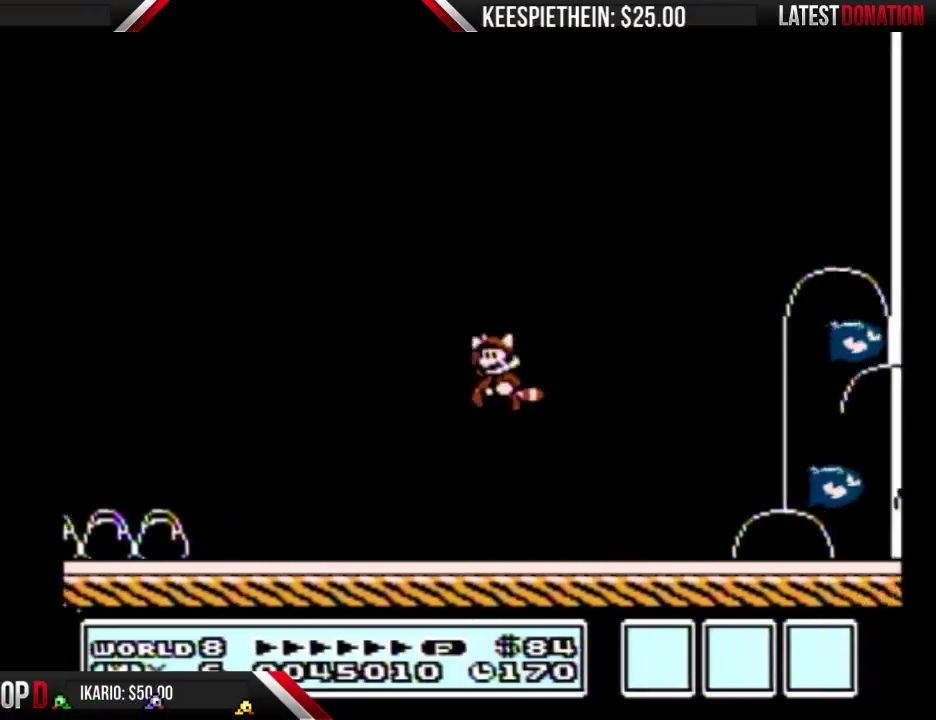
{"buttons": ["B", "DPAD_LEFT"], "events": [[67, "DPAD_LEFT", "down"], [100, "B", "down"], [133, "DPAD_LEFT", "up"], [400, "DPAD_LEFT", "down"]]}
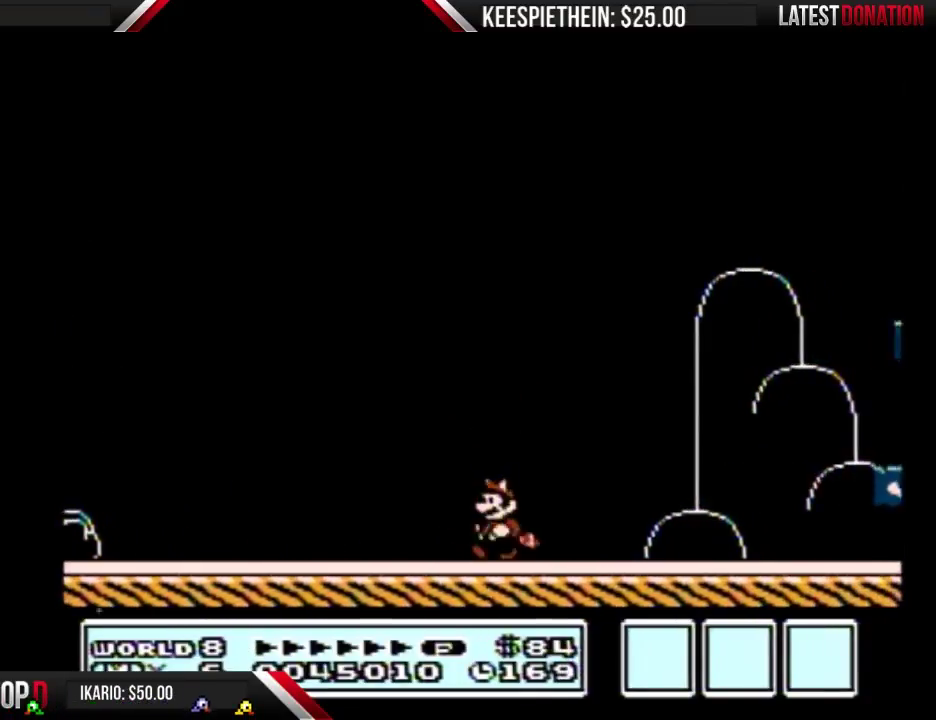
{"buttons": ["B", "DPAD_LEFT"], "events": []}
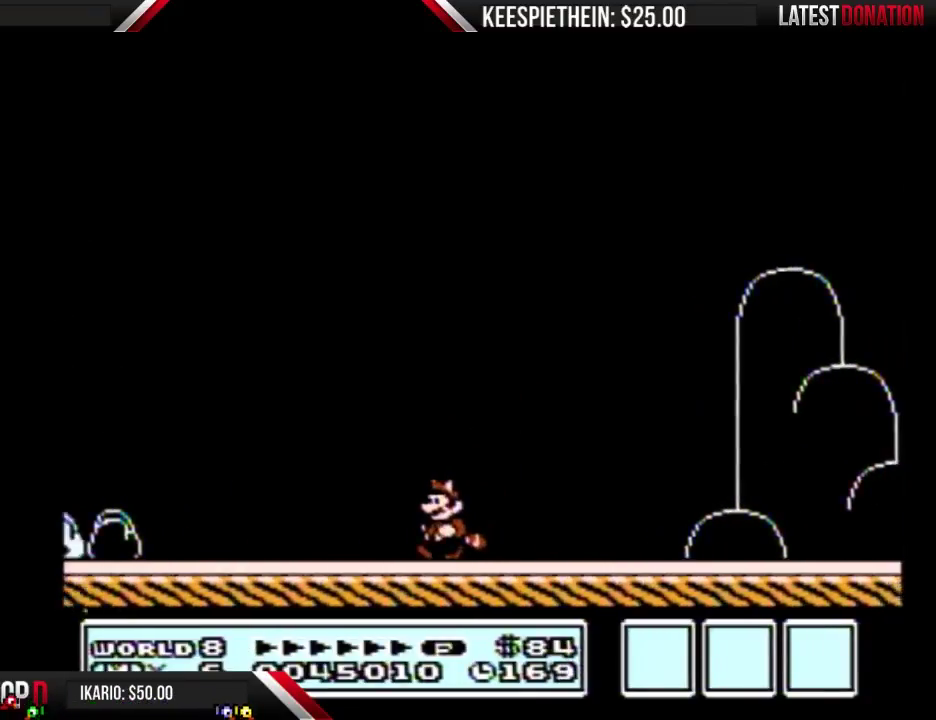
{"buttons": ["B", "DPAD_LEFT"], "events": []}
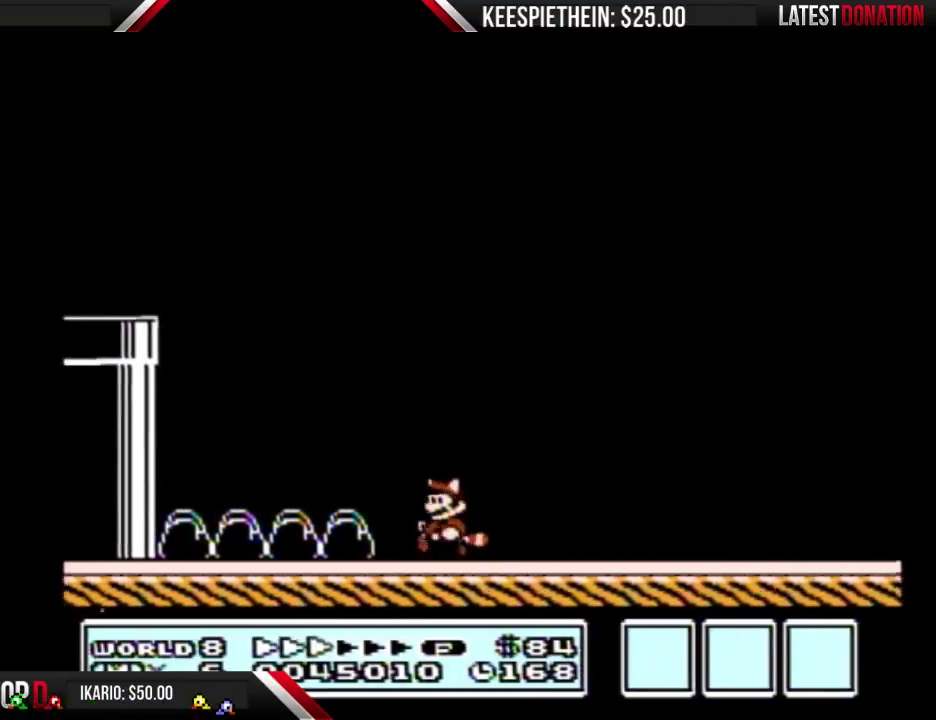
{"buttons": ["B", "DPAD_LEFT"], "events": []}
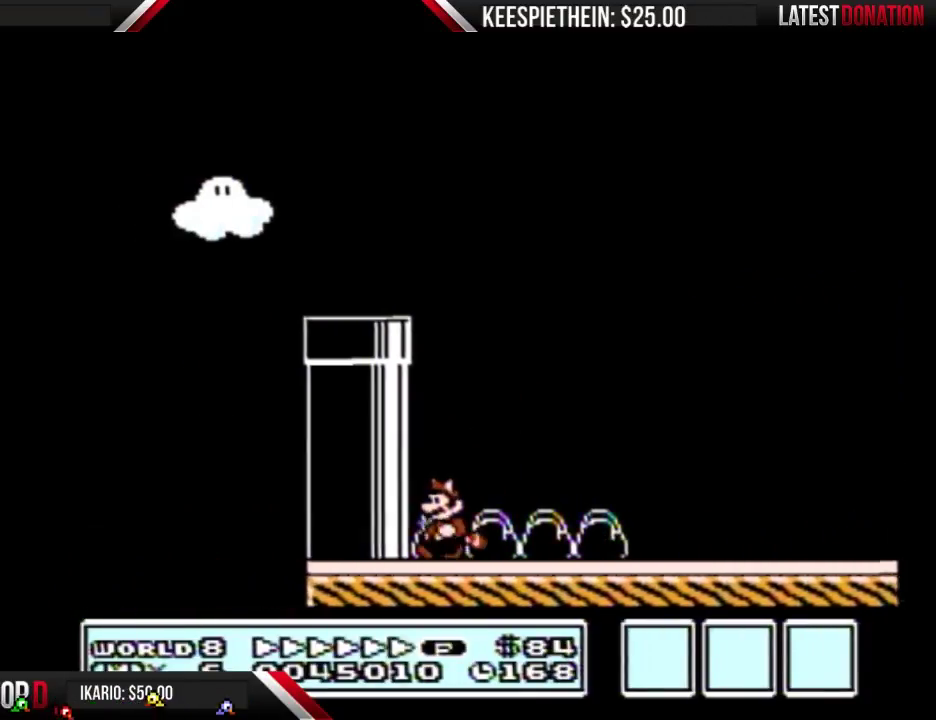
{"buttons": ["A", "B", "DPAD_LEFT"], "events": [[100, "A", "down"], [133, "DPAD_LEFT", "up"], [400, "DPAD_LEFT", "down"]]}
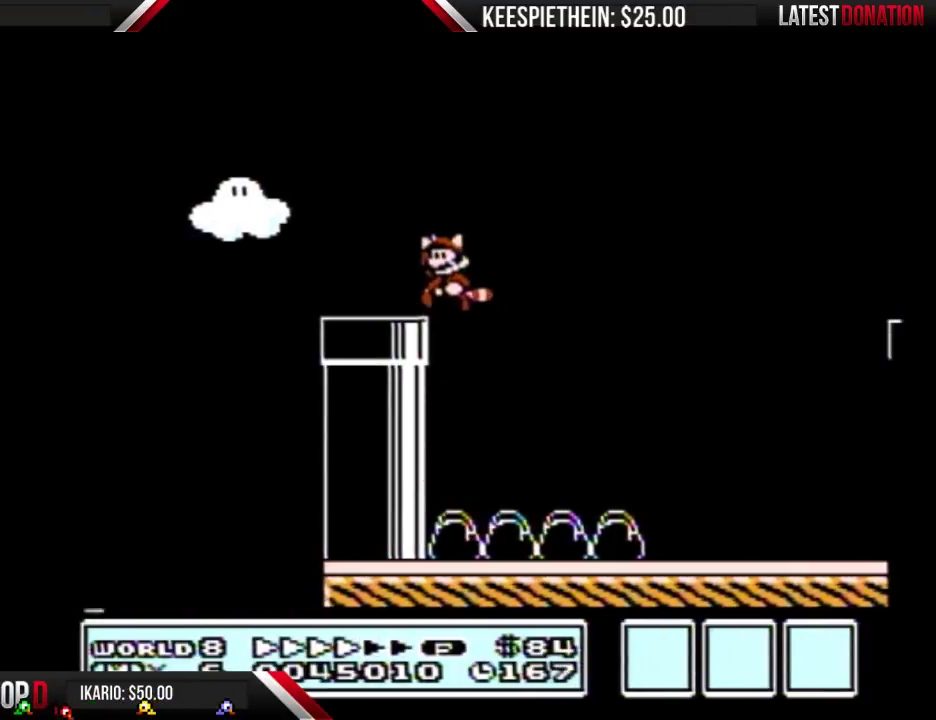
{"buttons": ["A", "B", "DPAD_LEFT"], "events": [[100, "A", "up"], [133, "B", "up"], [200, "B", "down"], [500, "A", "down"]]}